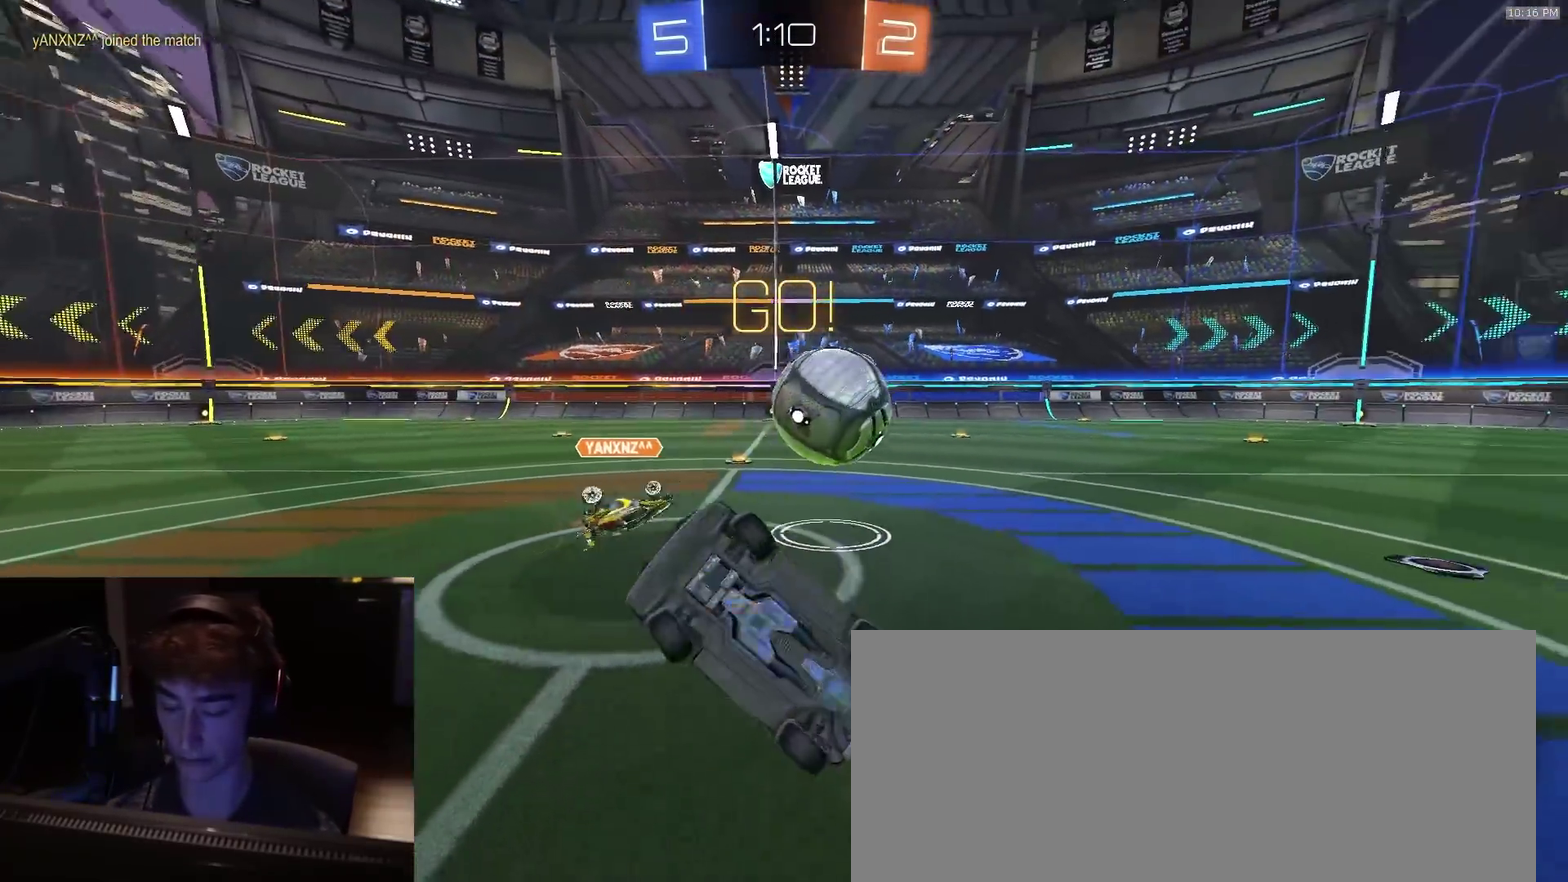
Gameplay with a controller (PlayStation layout); each line is a JSON object with the inputs held at the frame after it (dt_ms = milliseconds from this image to that frame). "events" lists button and stick changes between this image and that frame as [ms after this image, input, new state], when the widget could be followed in between. Not read: L1.
{"dt_ms": 600, "buttons": ["R2"], "left_stick": "left", "right_stick": "center", "events": [[600, "left_stick", "left"]]}
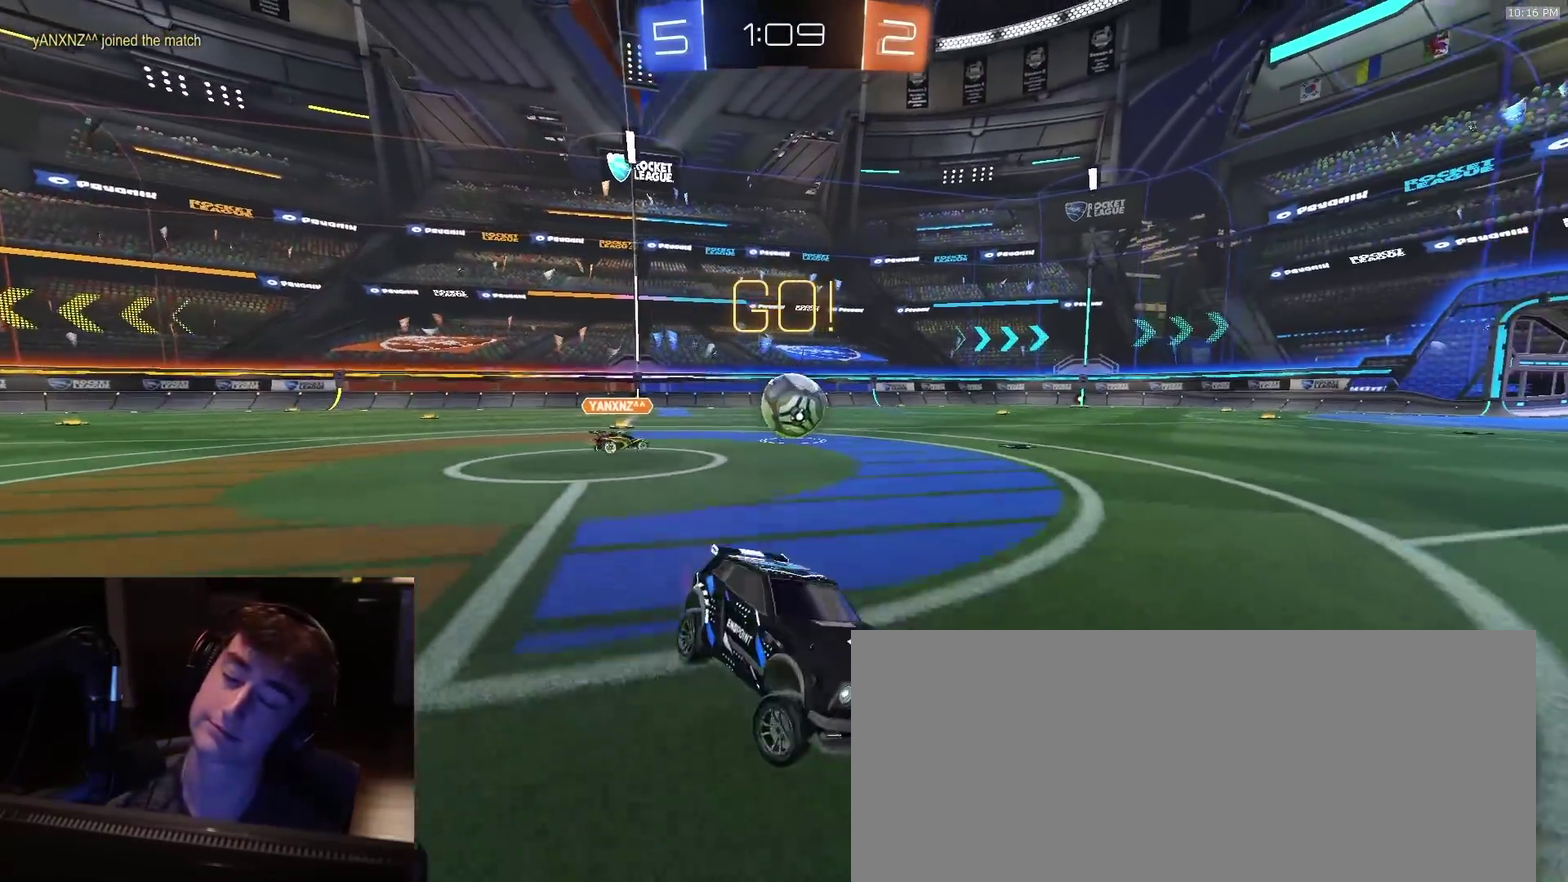
{"dt_ms": 400, "buttons": ["R2"], "left_stick": "left", "right_stick": "center", "events": []}
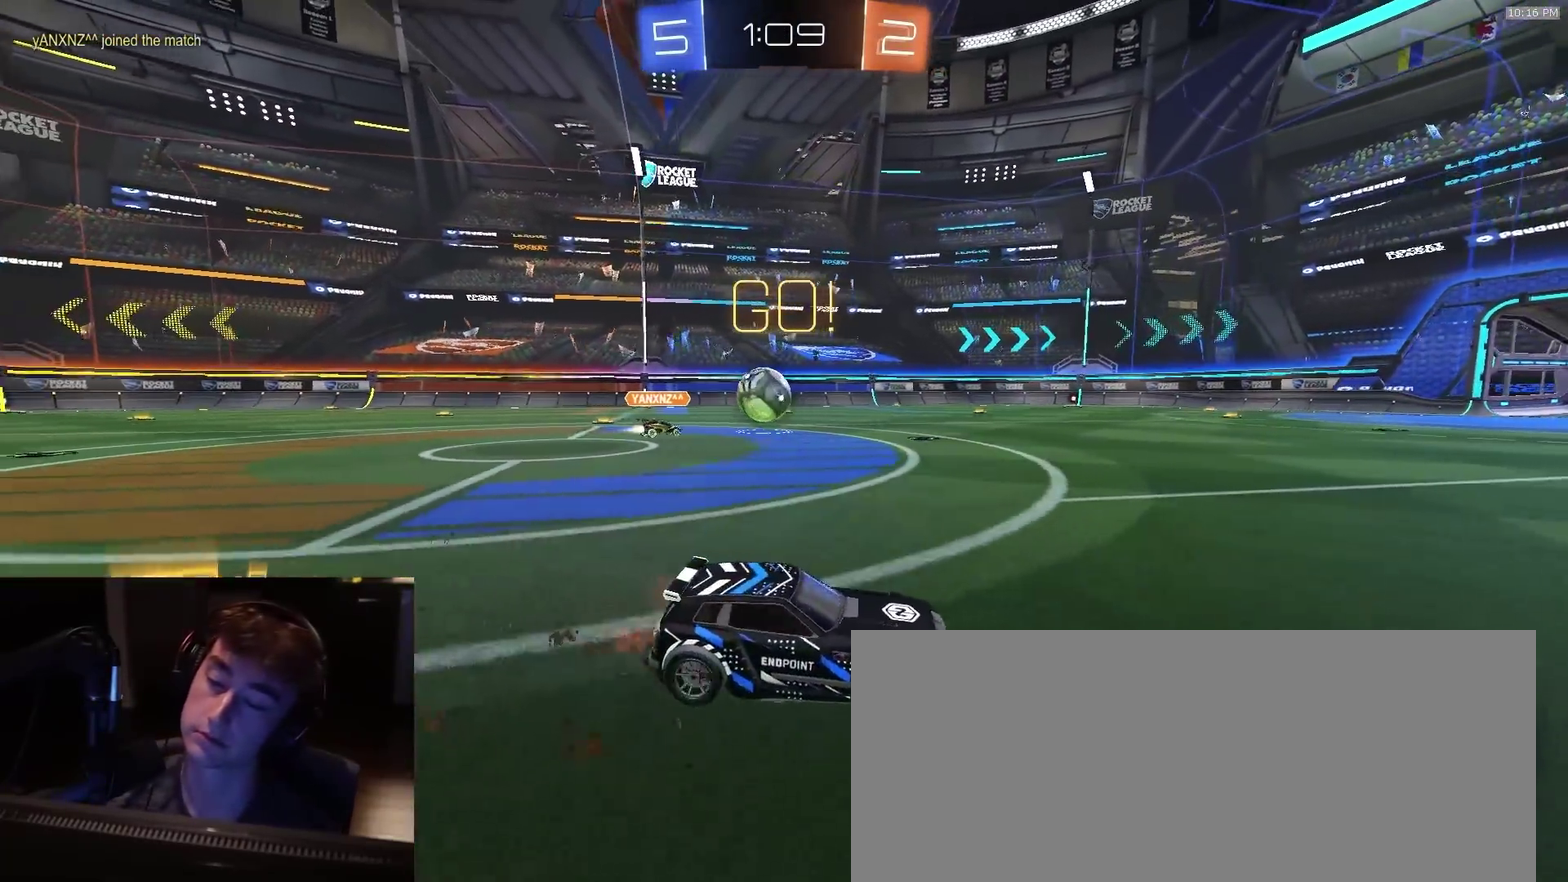
{"dt_ms": 400, "buttons": ["CROSS", "R2", "L3"], "left_stick": "down", "right_stick": "center", "events": [[117, "left_stick", "center"], [217, "CROSS", "down"], [233, "left_stick", "up-left"], [267, "CROSS", "up"], [300, "CROSS", "down"], [317, "L3", "down"], [350, "left_stick", "down"]]}
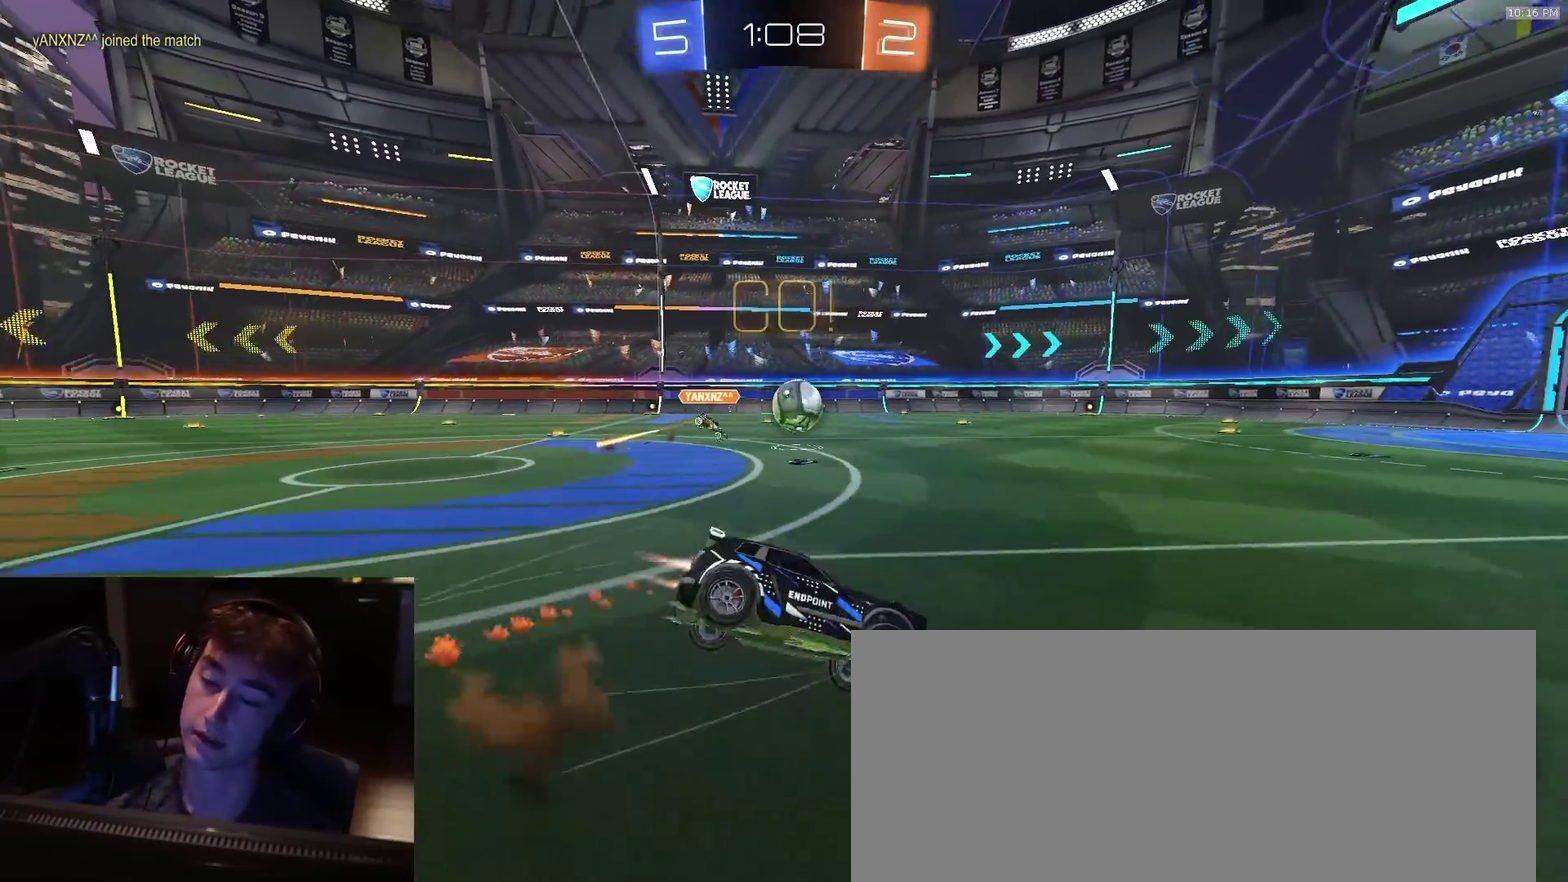
{"dt_ms": 600, "buttons": ["R2"], "left_stick": "down-left", "right_stick": "center", "events": [[83, "L3", "up"], [117, "left_stick", "down-left"], [333, "CROSS", "up"]]}
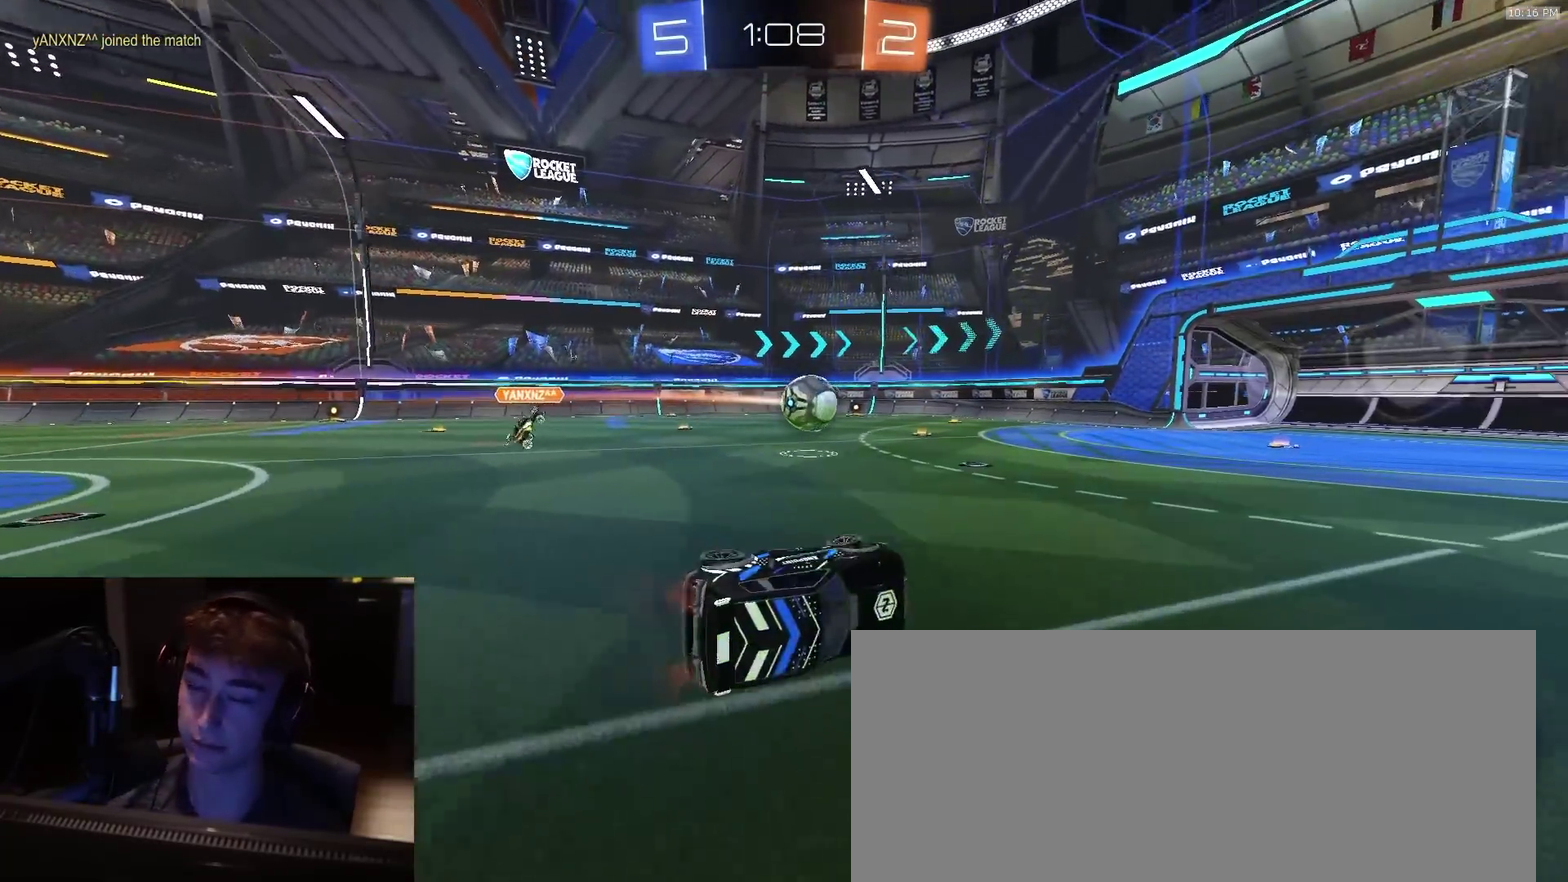
{"dt_ms": 300, "buttons": ["R2"], "left_stick": "center", "right_stick": "center", "events": [[150, "TRIANGLE", "down"], [183, "left_stick", "center"], [267, "TRIANGLE", "up"]]}
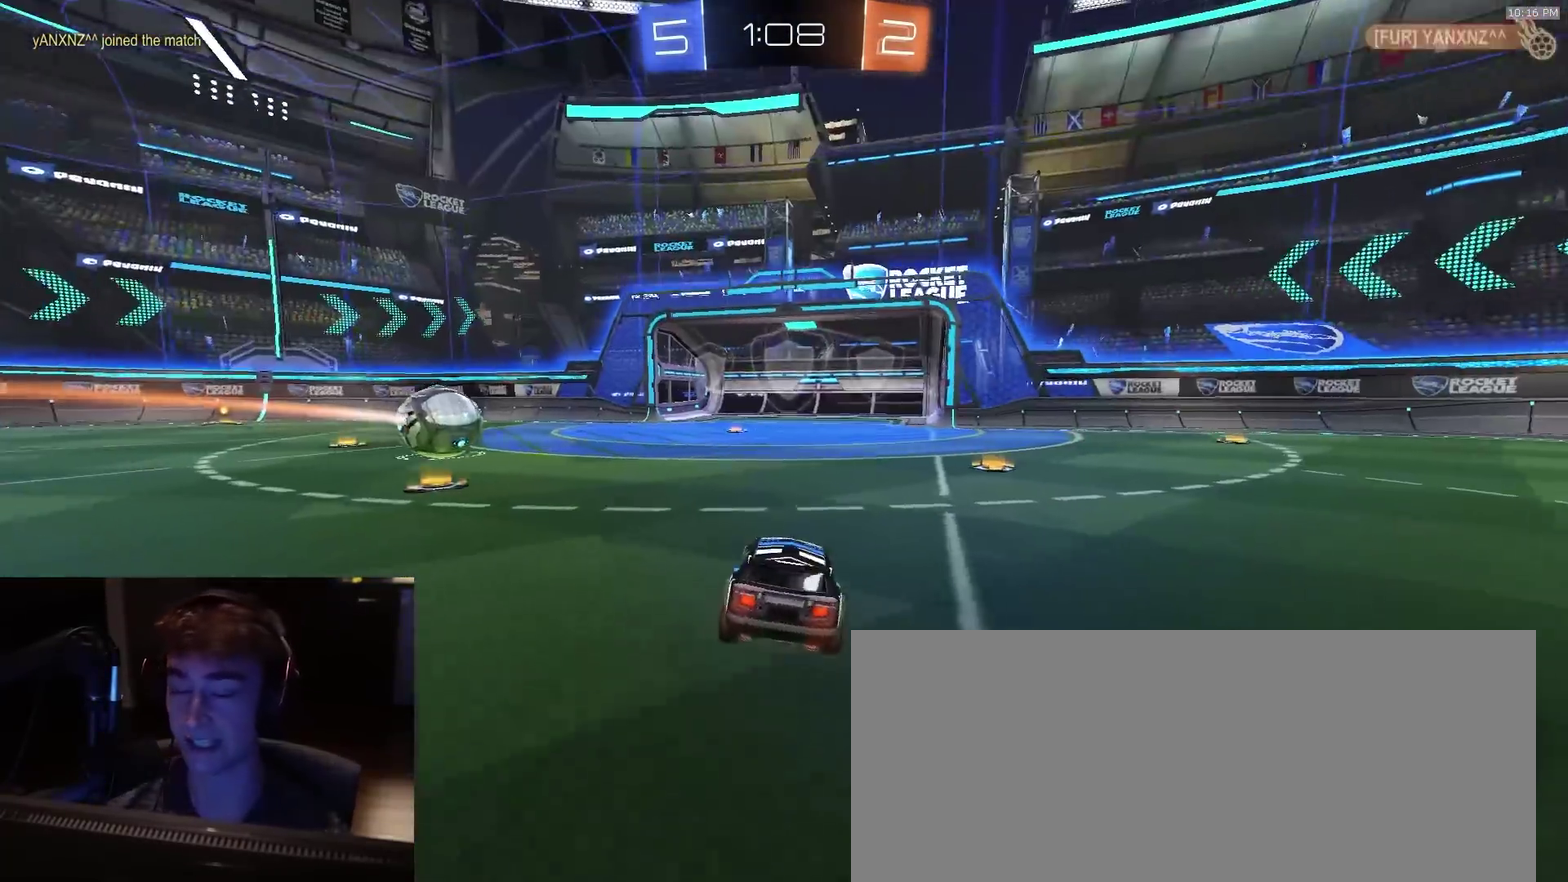
{"dt_ms": 800, "buttons": ["R2"], "left_stick": "right", "right_stick": "center", "events": [[50, "TRIANGLE", "down"], [50, "left_stick", "right"], [150, "TRIANGLE", "up"]]}
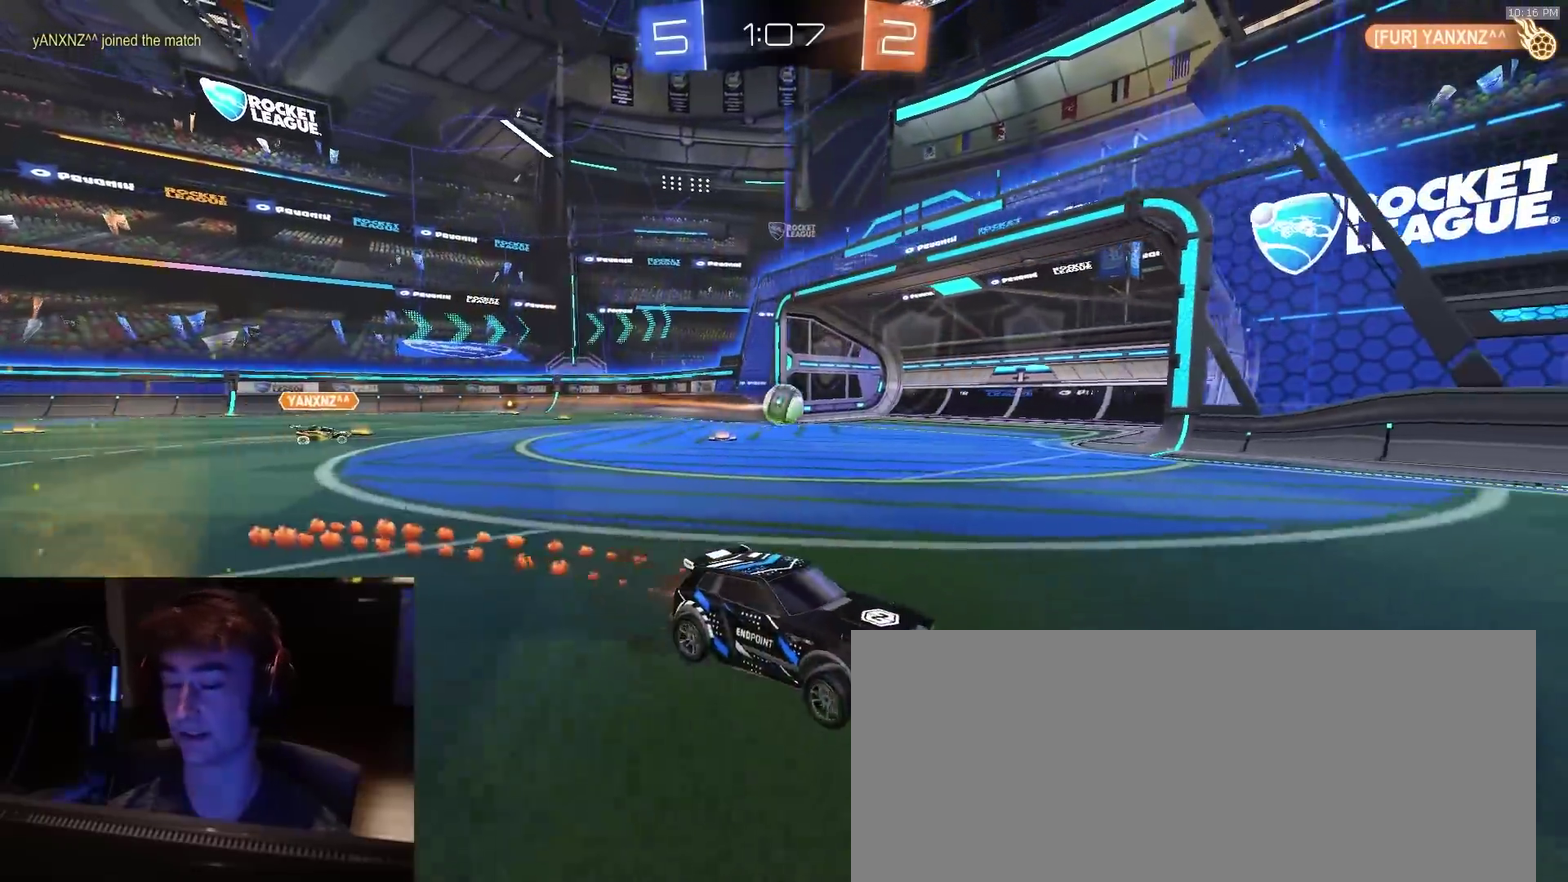
{"dt_ms": 400, "buttons": ["CIRCLE", "TRIANGLE", "R2"], "left_stick": "down", "right_stick": "center", "events": [[17, "CROSS", "down"], [67, "left_stick", "up-right"], [133, "left_stick", "center"], [167, "CIRCLE", "down"], [183, "CROSS", "up"], [250, "left_stick", "down"], [283, "TRIANGLE", "down"]]}